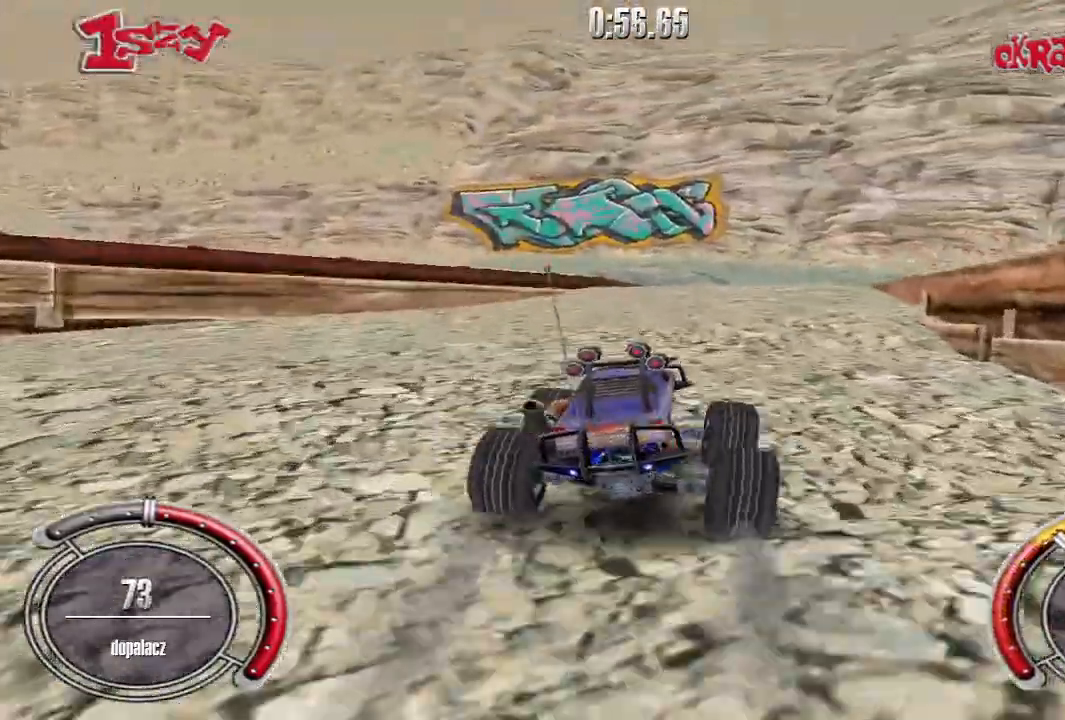
Gameplay with keyboard; each line is a JSON object with the keys held at the frame after it. "events" lists presses ("down") and releases ("up") of "down", "left", "right", "shift", "space" and "up" between this image and that frame as [ms after this image, input, new state], when the widget could be followed in between. No other keys are recorded. Mouse input is not recorded.
{"keys": [], "events": [[40, "up", "down"], [160, "left", "up"], [320, "space", "down"], [320, "up", "up"], [500, "space", "up"]]}
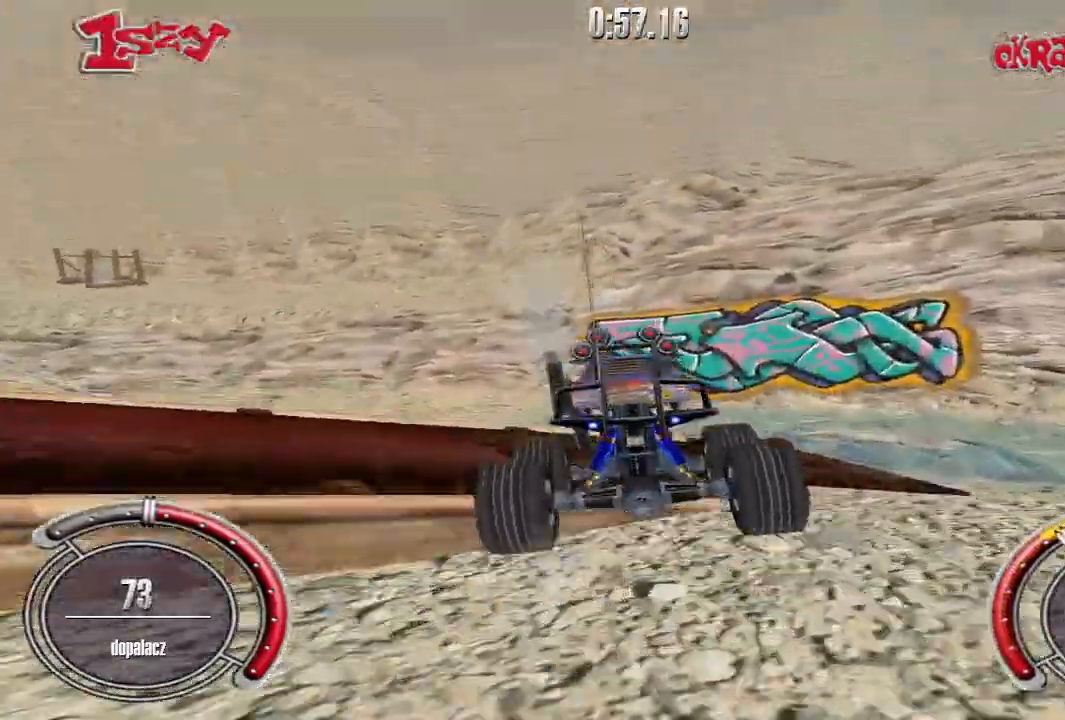
{"keys": ["left"], "events": [[280, "left", "down"]]}
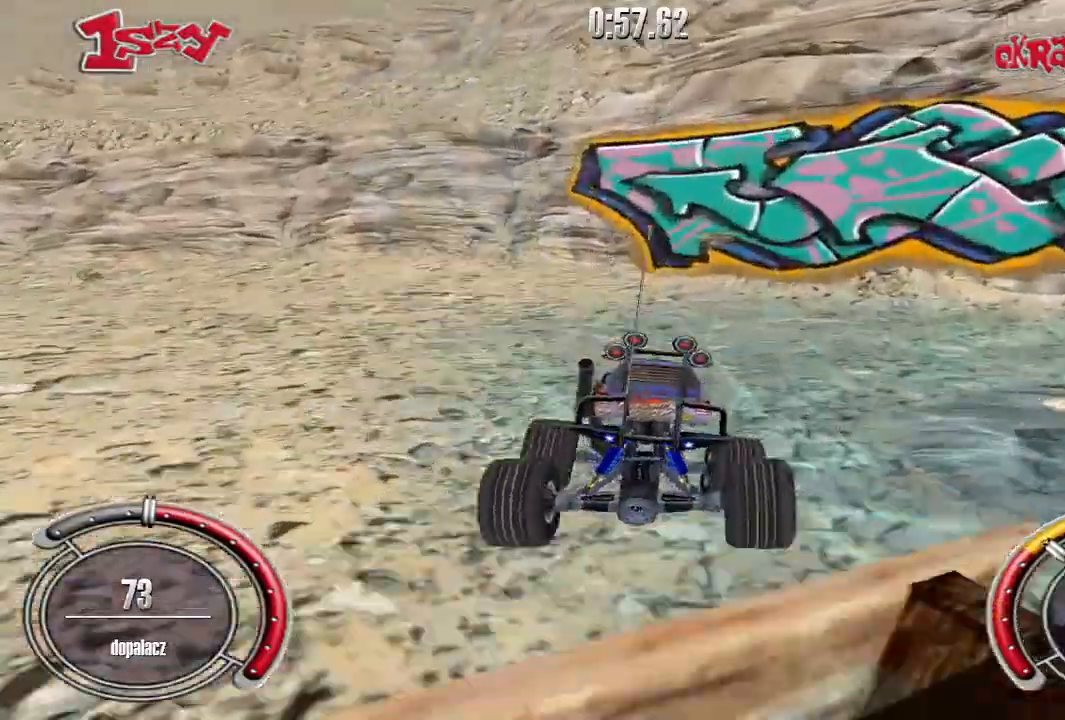
{"keys": ["left", "up"], "events": [[260, "up", "down"]]}
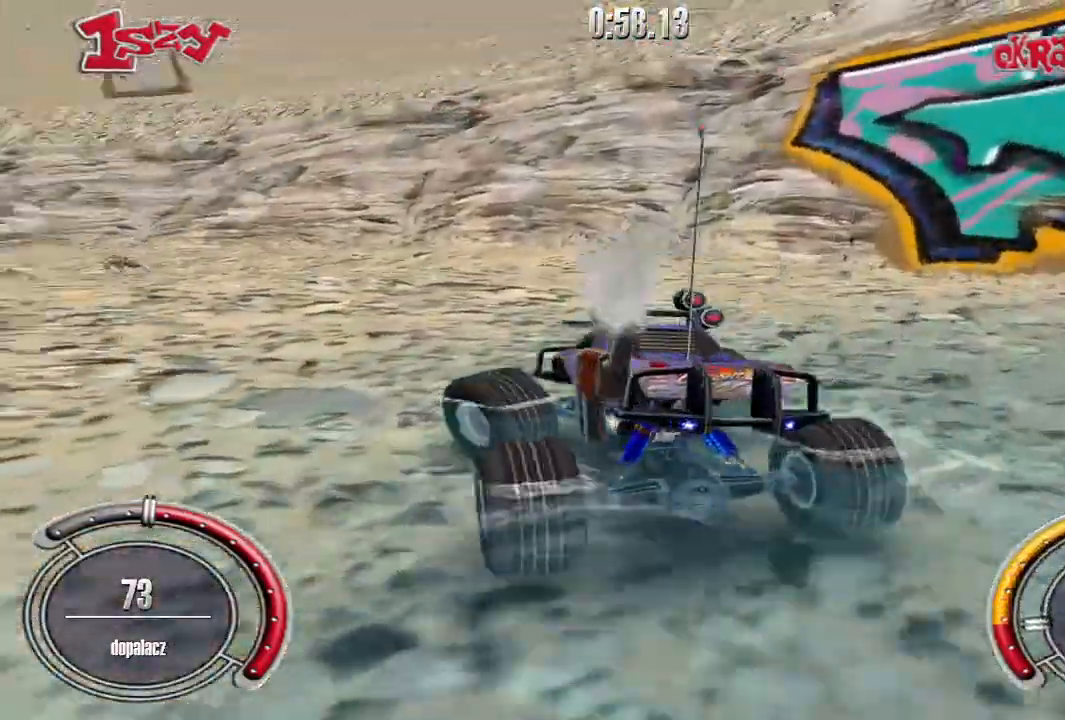
{"keys": ["shift", "up"], "events": [[20, "left", "up"], [100, "shift", "down"]]}
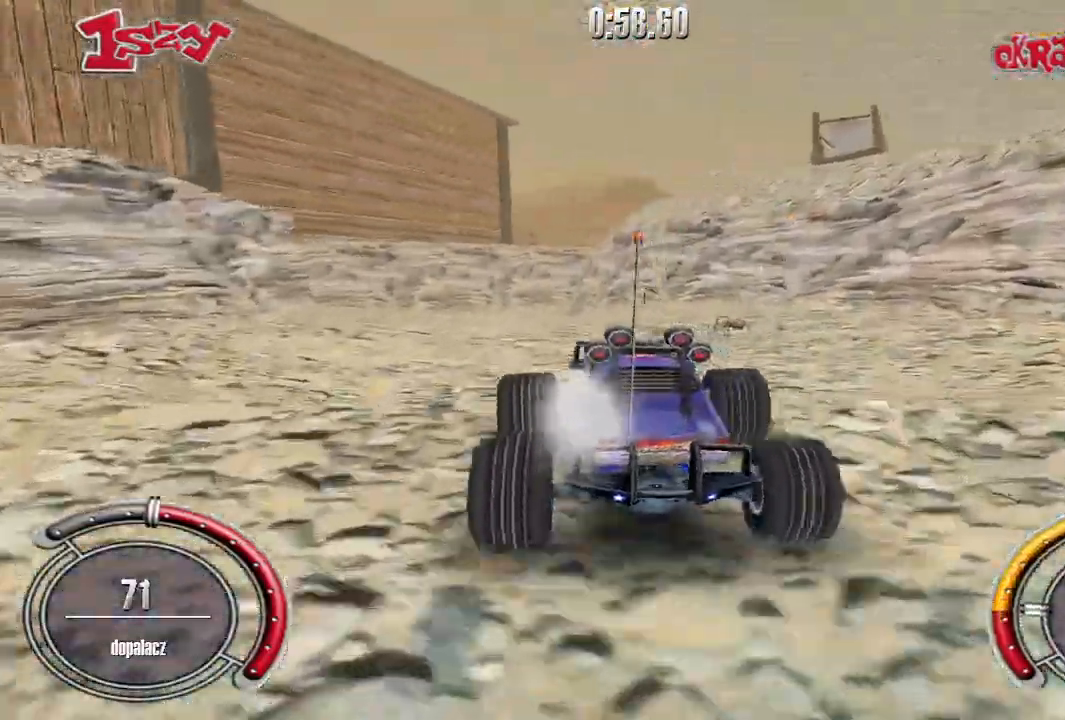
{"keys": ["left", "shift", "up"], "events": [[460, "left", "down"]]}
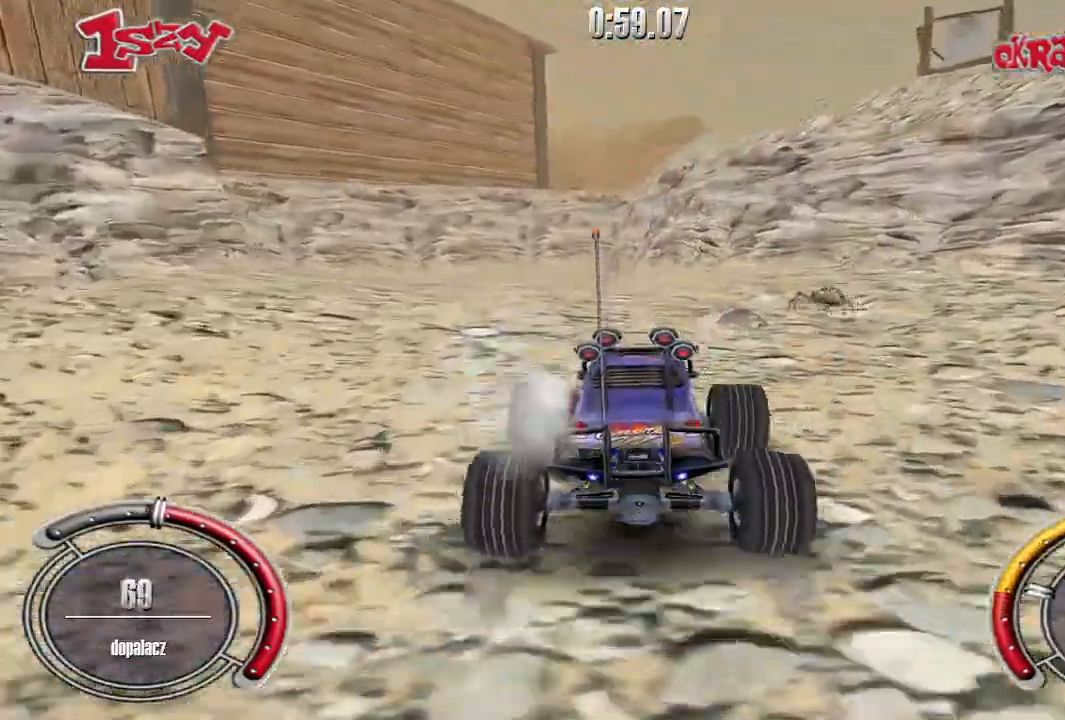
{"keys": ["left", "shift", "up"], "events": [[140, "left", "up"], [360, "left", "down"]]}
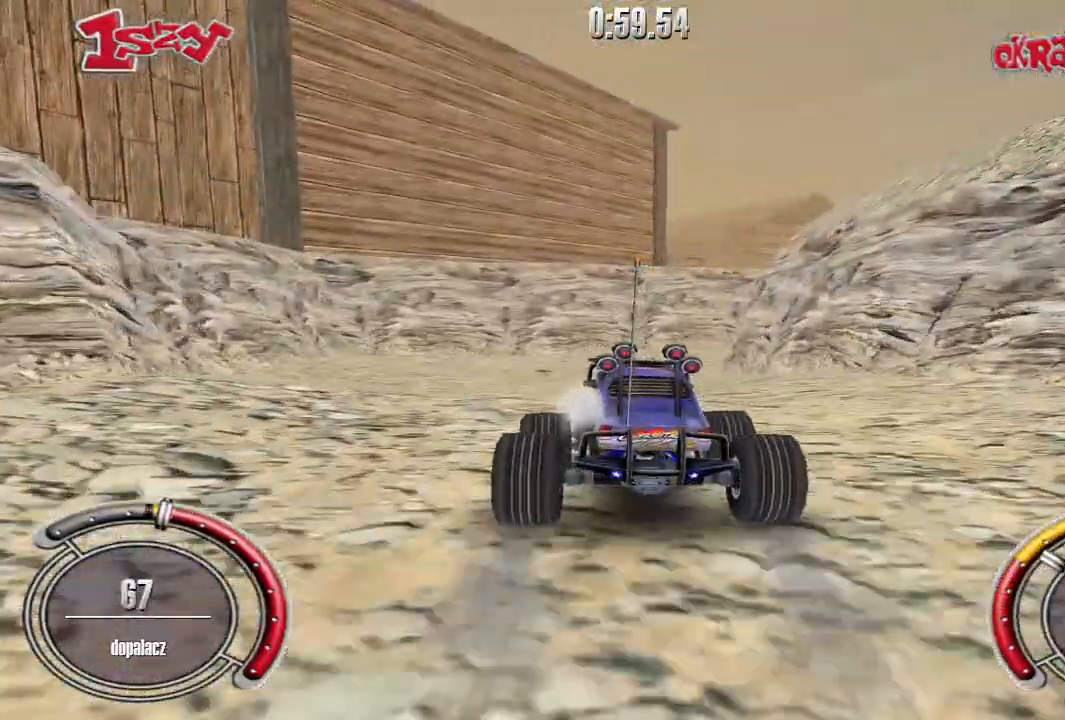
{"keys": ["right", "up"], "events": [[80, "left", "up"], [360, "right", "down"], [500, "shift", "up"]]}
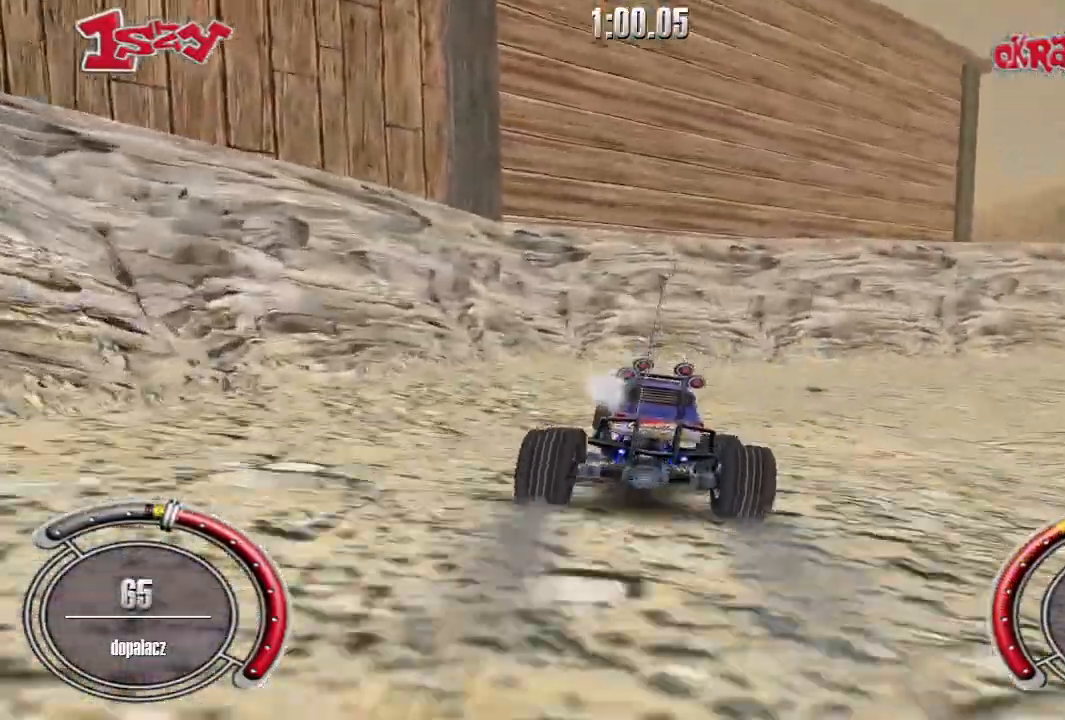
{"keys": ["right", "up"], "events": [[120, "up", "up"], [340, "up", "down"]]}
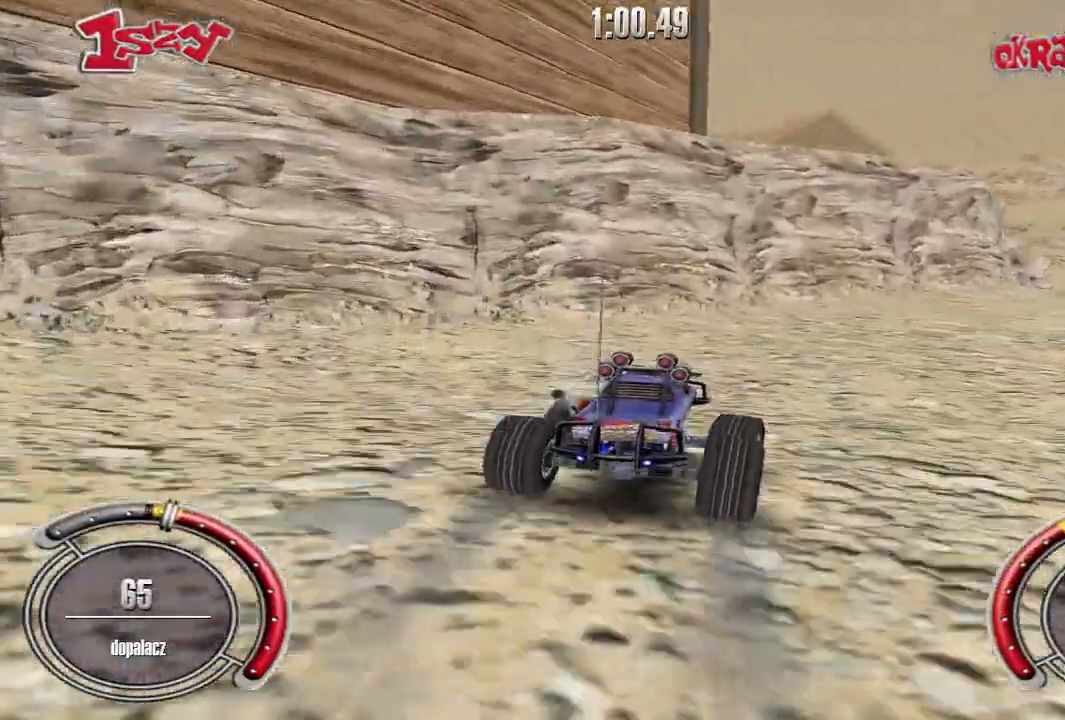
{"keys": ["shift", "up"], "events": [[220, "right", "up"], [300, "shift", "down"]]}
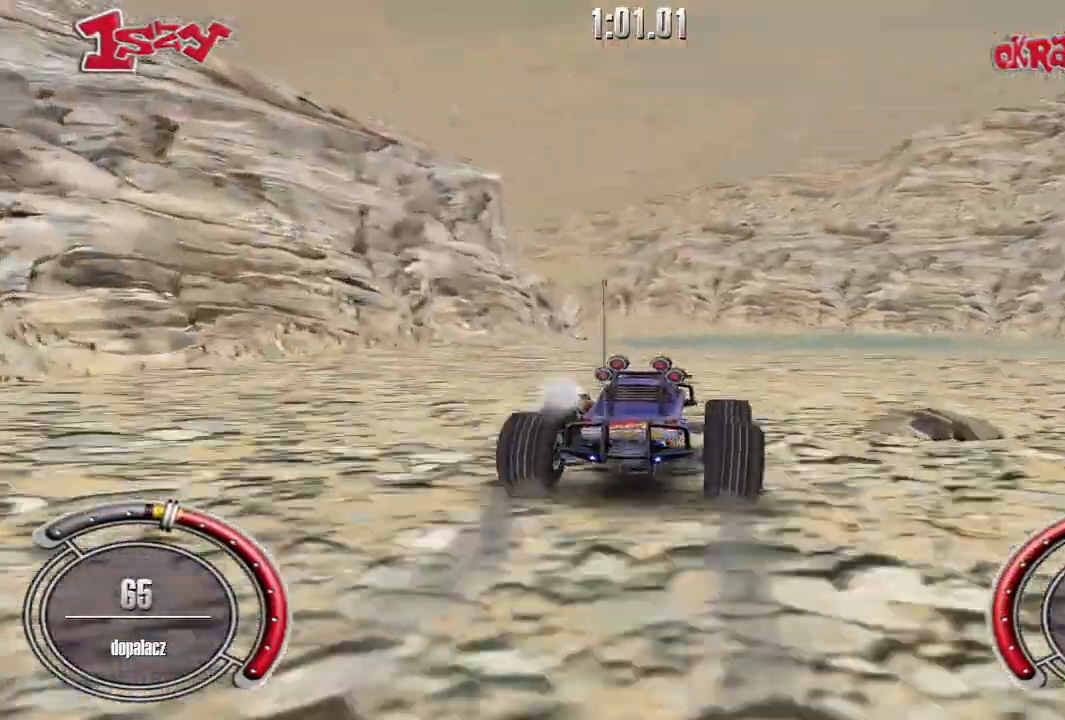
{"keys": [], "events": [[40, "left", "down"], [80, "shift", "up"], [180, "left", "up"], [180, "up", "up"], [320, "space", "down"], [440, "space", "up"]]}
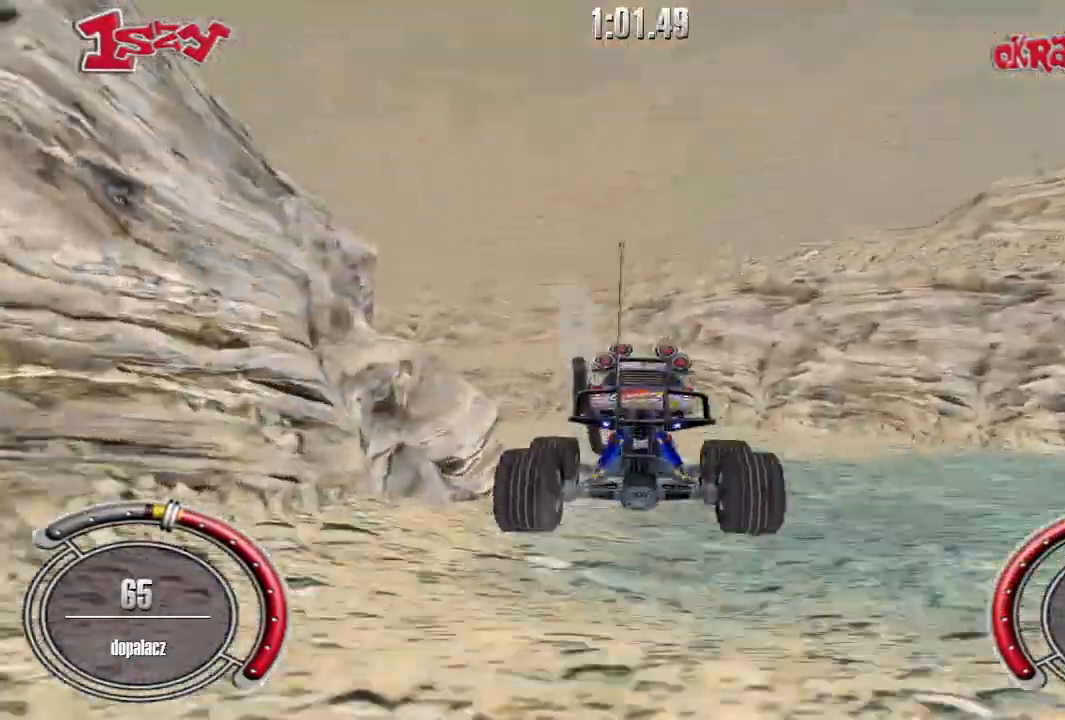
{"keys": ["left"], "events": [[120, "left", "down"]]}
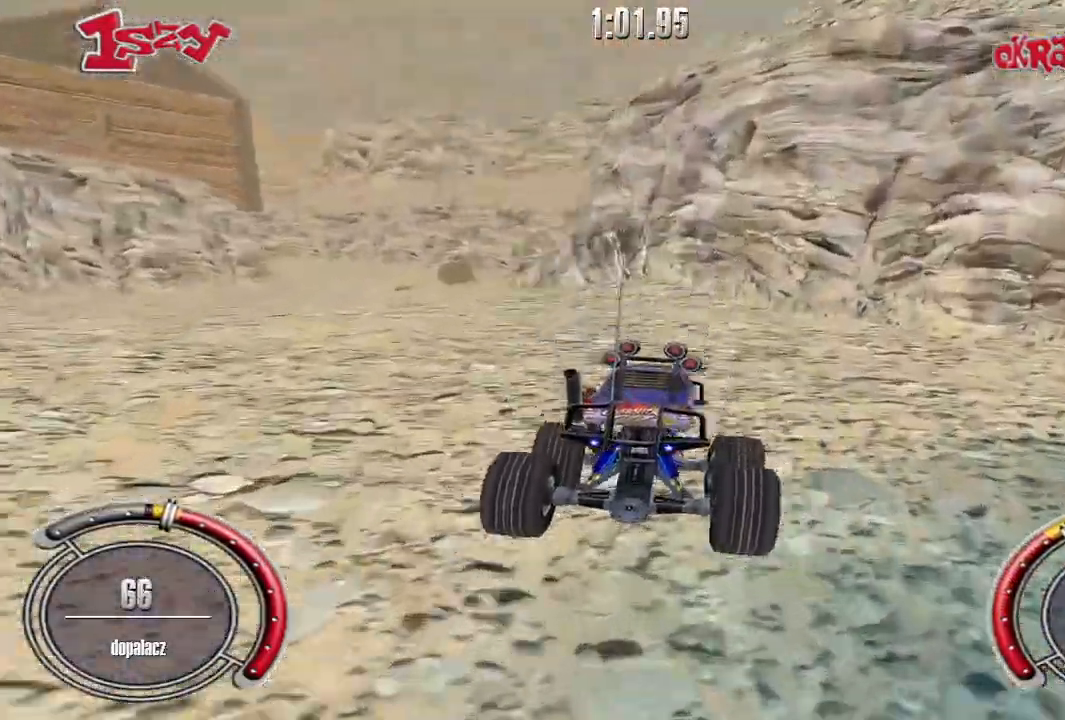
{"keys": ["right", "shift", "up"], "events": [[180, "up", "down"], [320, "left", "up"], [420, "shift", "down"], [480, "right", "down"]]}
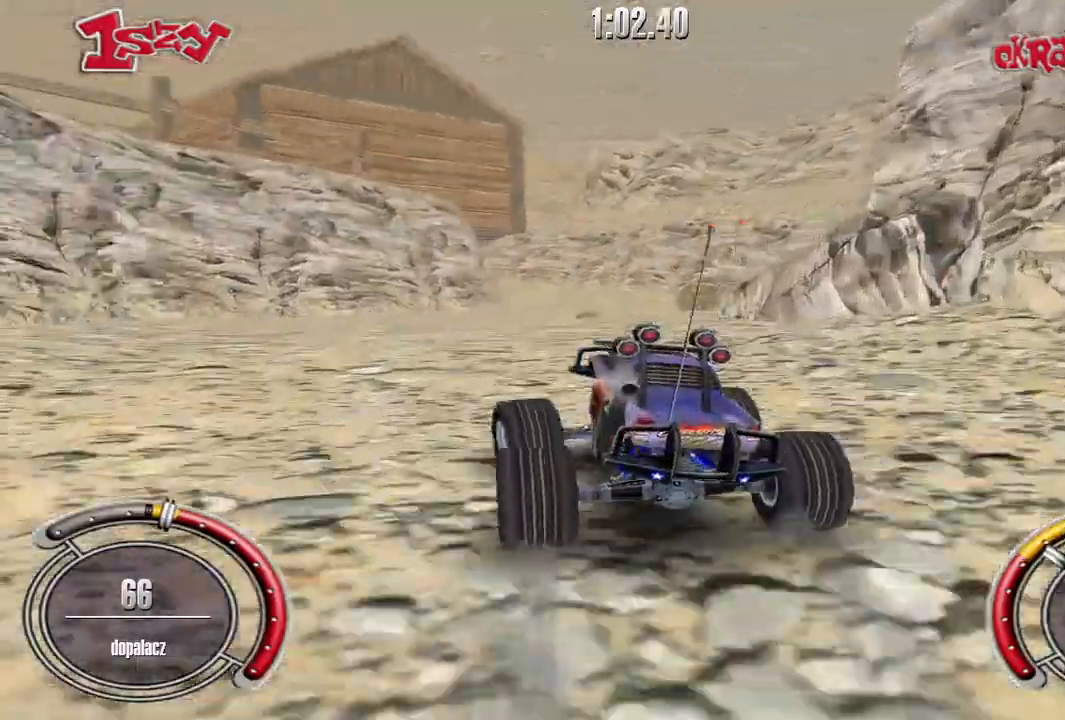
{"keys": ["shift", "up"], "events": [[400, "right", "up"]]}
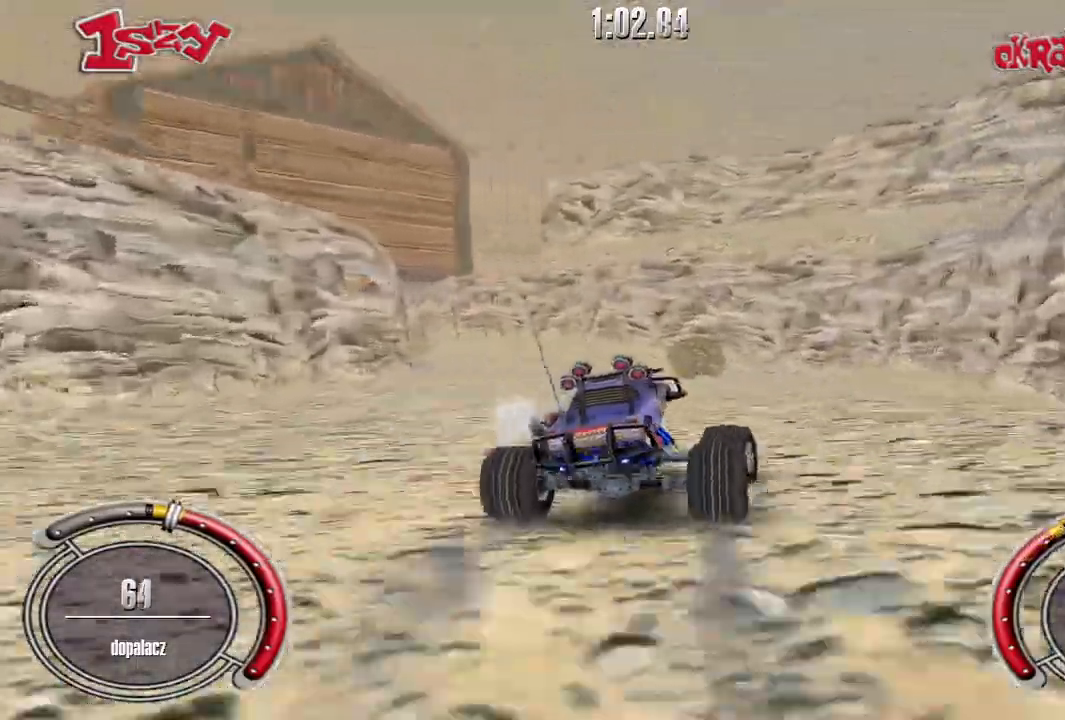
{"keys": ["left", "shift", "up"], "events": [[460, "left", "down"]]}
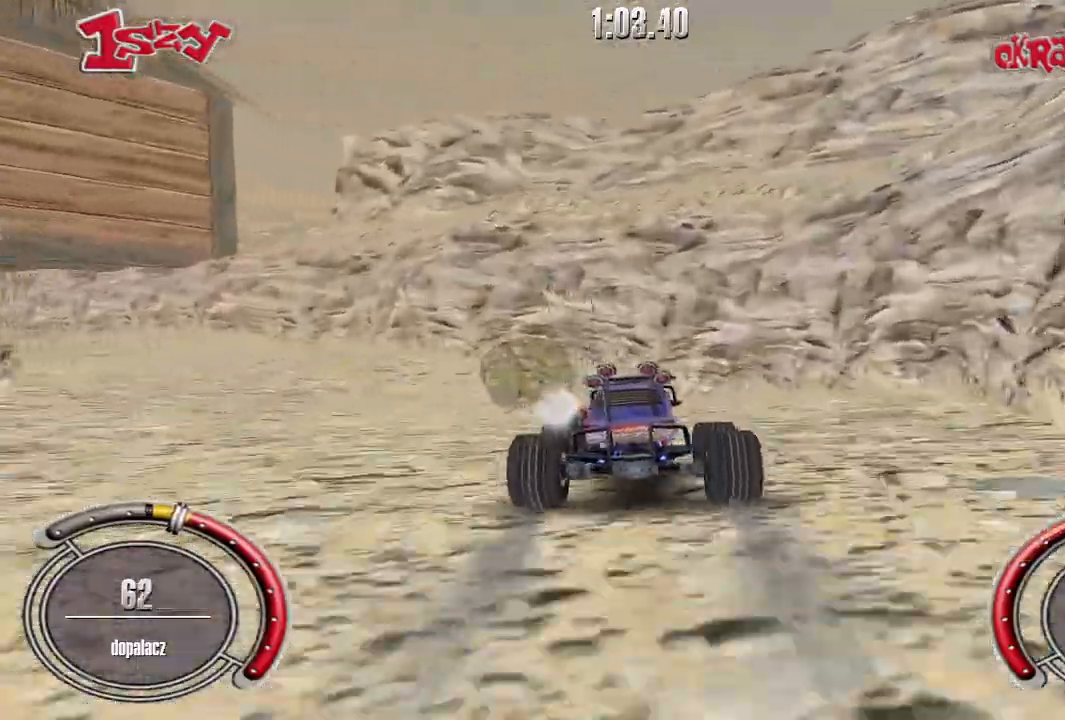
{"keys": ["left", "up"], "events": [[100, "up", "up"], [160, "shift", "up"], [260, "up", "down"], [360, "up", "up"], [420, "up", "down"]]}
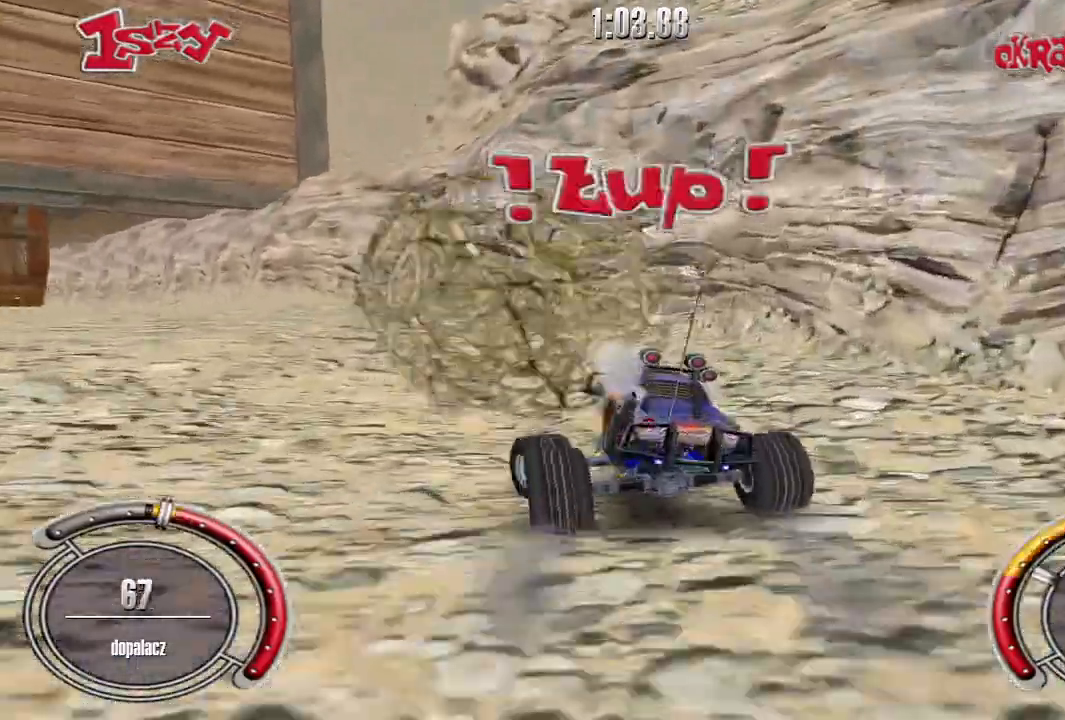
{"keys": ["up"], "events": [[120, "left", "up"], [320, "left", "down"], [440, "left", "up"]]}
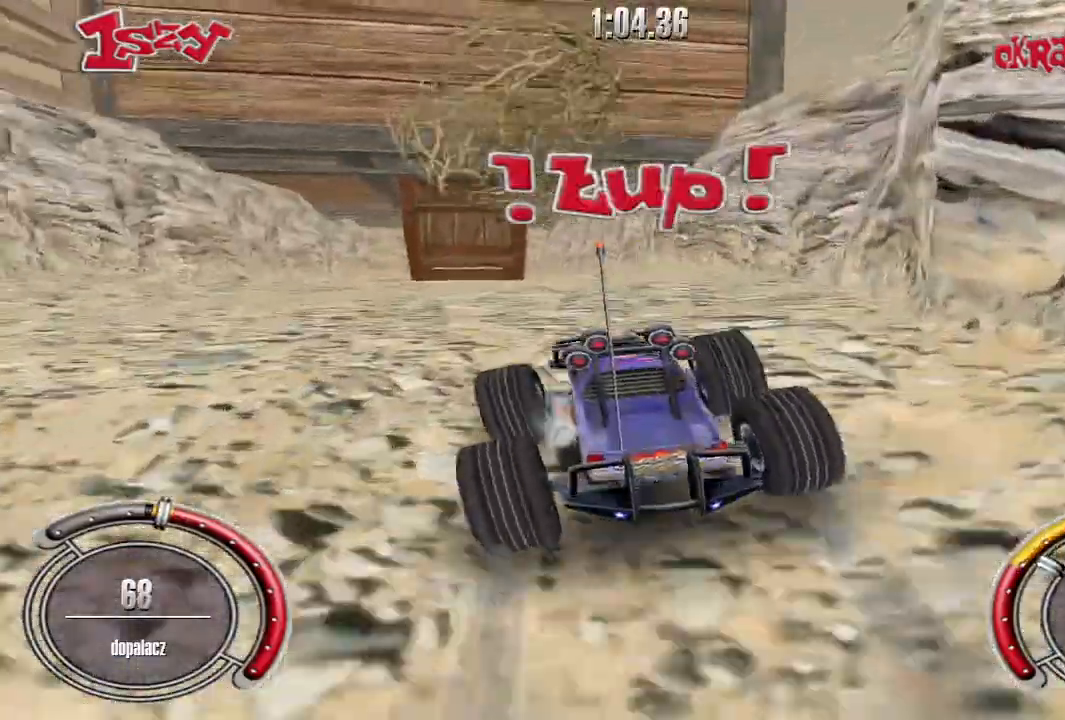
{"keys": ["up"], "events": []}
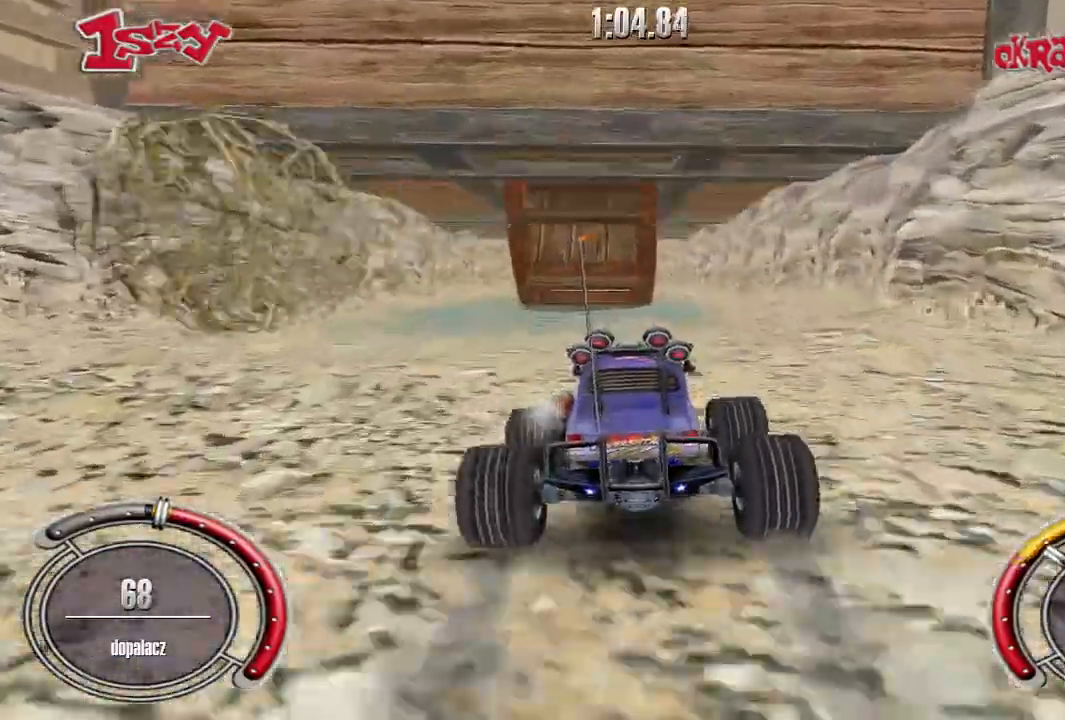
{"keys": ["shift", "up"], "events": [[60, "right", "down"], [240, "right", "up"], [320, "shift", "down"]]}
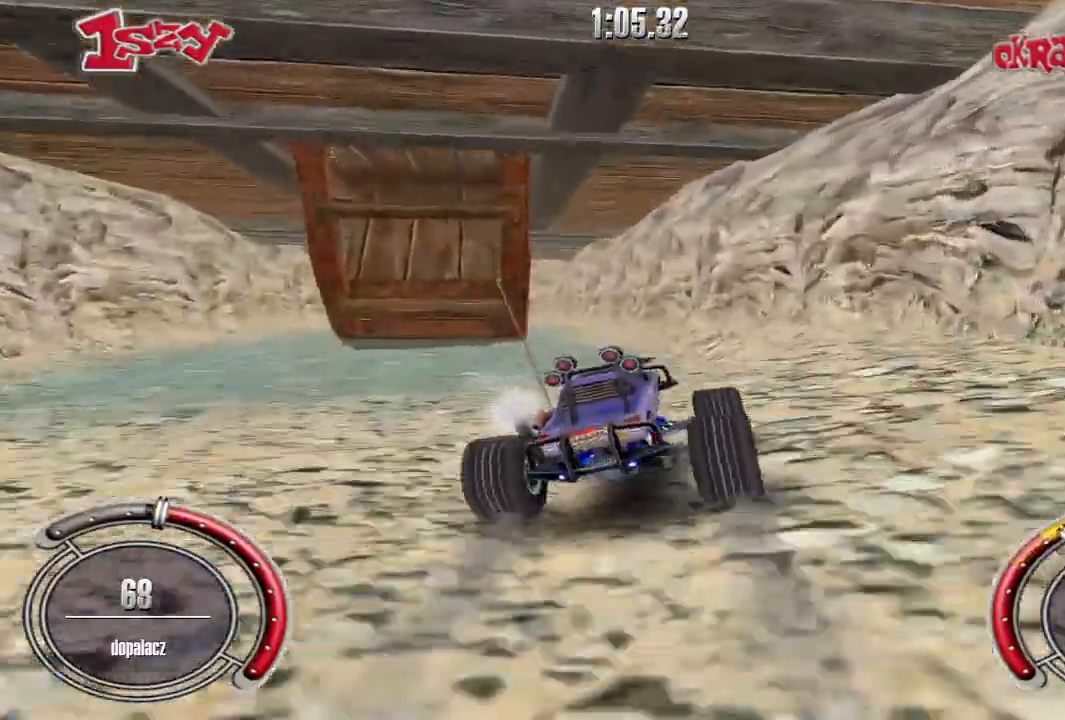
{"keys": ["shift", "up"], "events": [[200, "left", "down"], [400, "left", "up"]]}
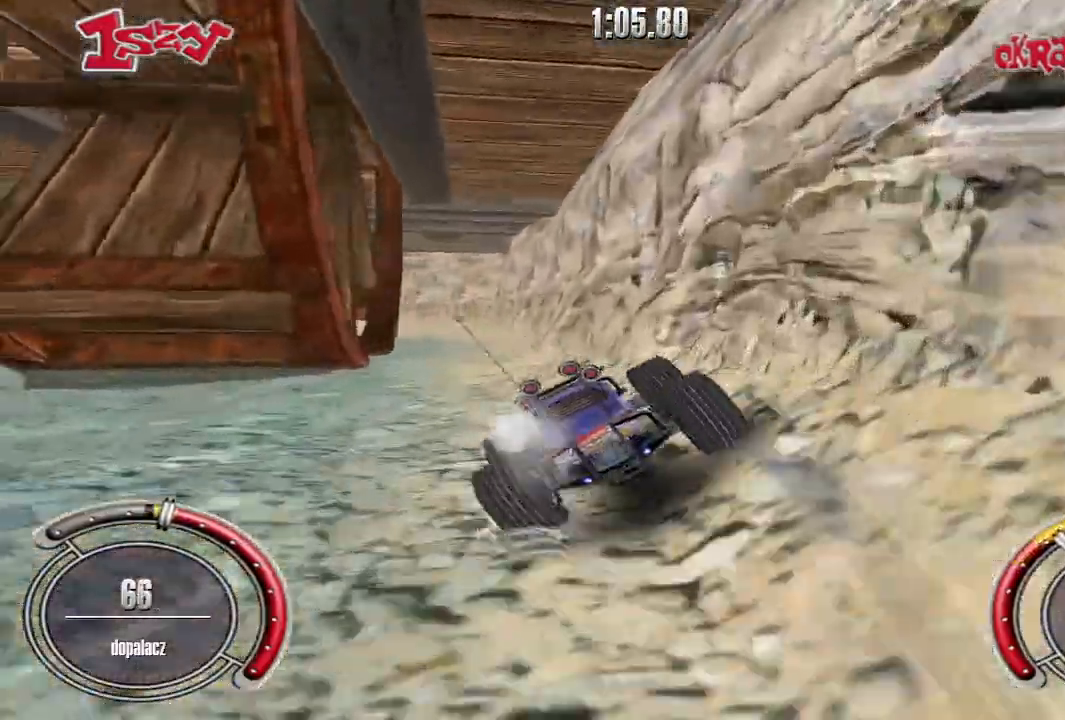
{"keys": ["left", "shift", "up"], "events": [[320, "left", "down"]]}
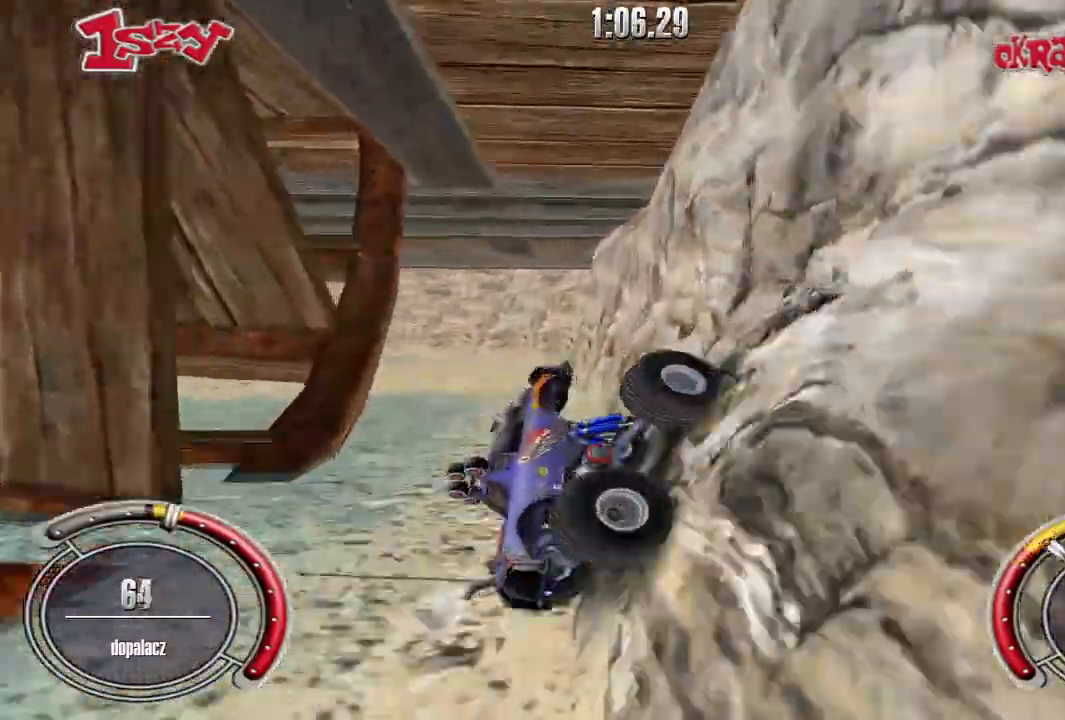
{"keys": ["left", "shift", "up"], "events": [[80, "left", "up"], [160, "left", "down"]]}
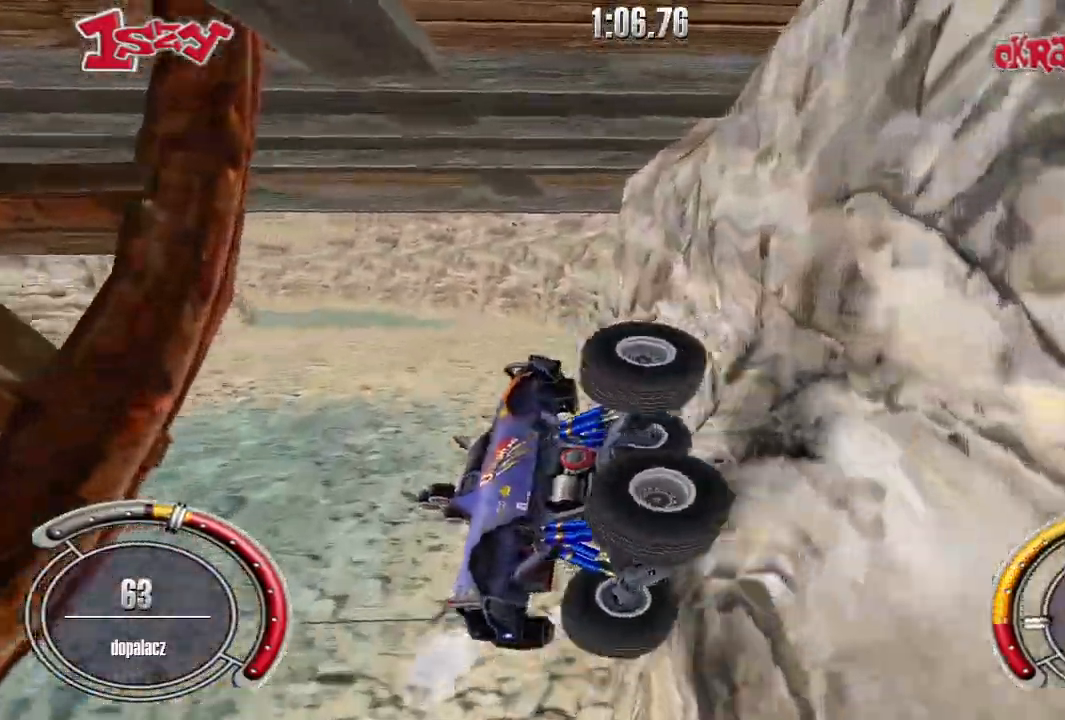
{"keys": ["space", "up"], "events": [[140, "left", "up"], [360, "shift", "up"], [480, "space", "down"]]}
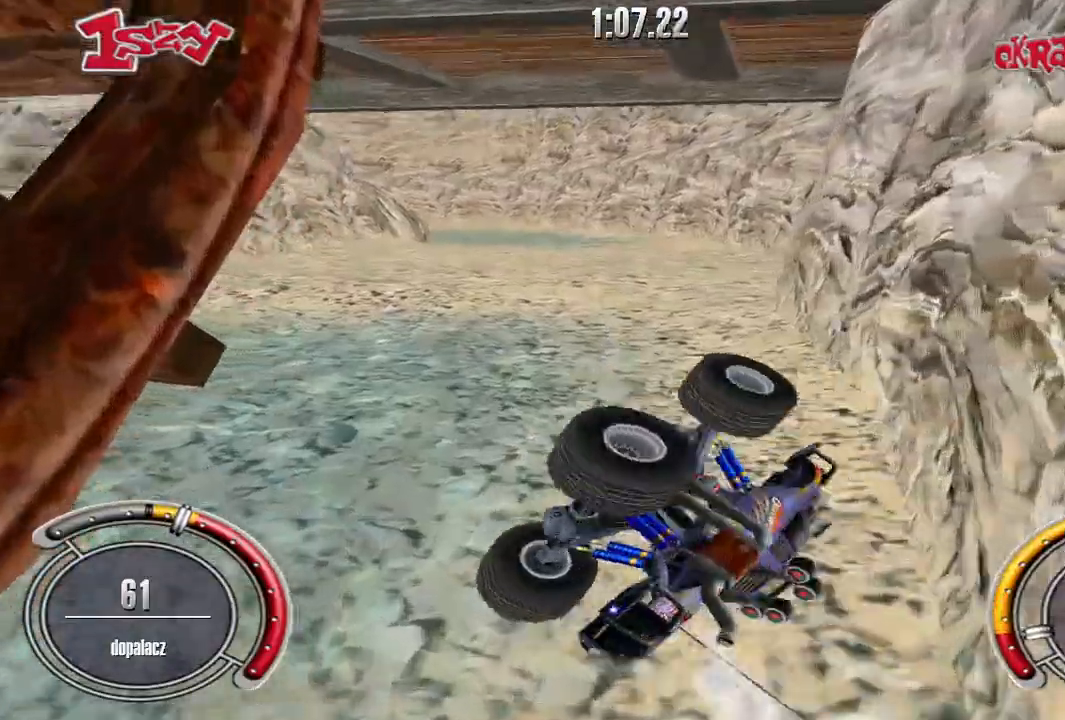
{"keys": ["right", "shift", "up"], "events": [[160, "space", "up"], [420, "shift", "down"], [440, "right", "down"]]}
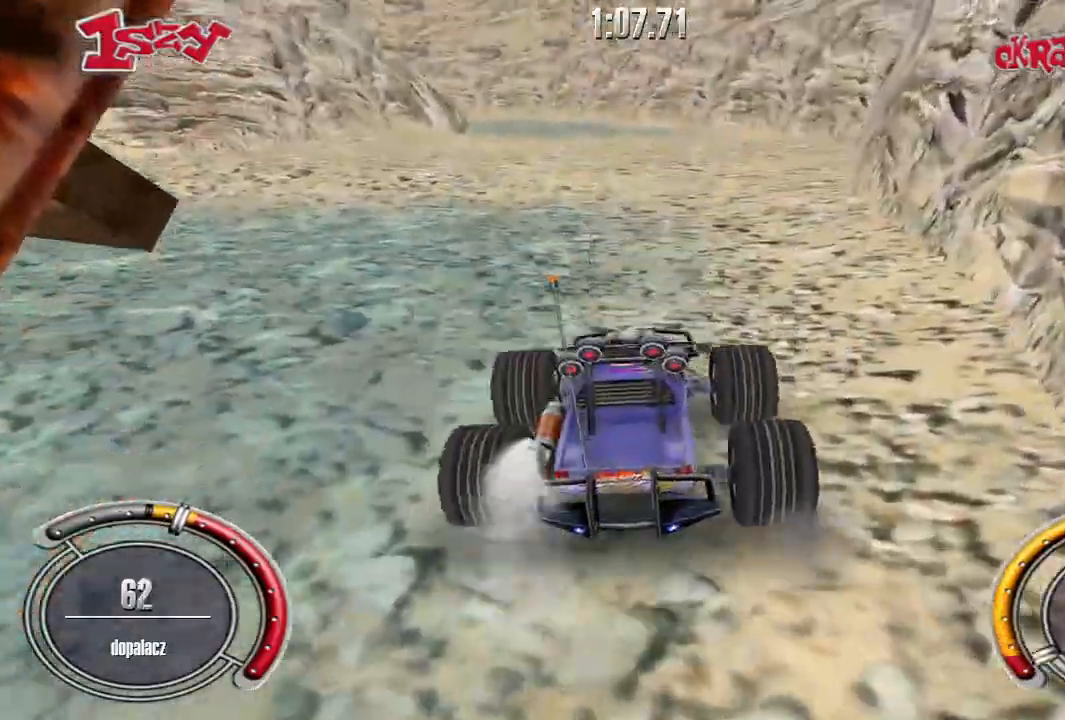
{"keys": ["left", "shift", "up"], "events": [[120, "right", "up"], [440, "left", "down"]]}
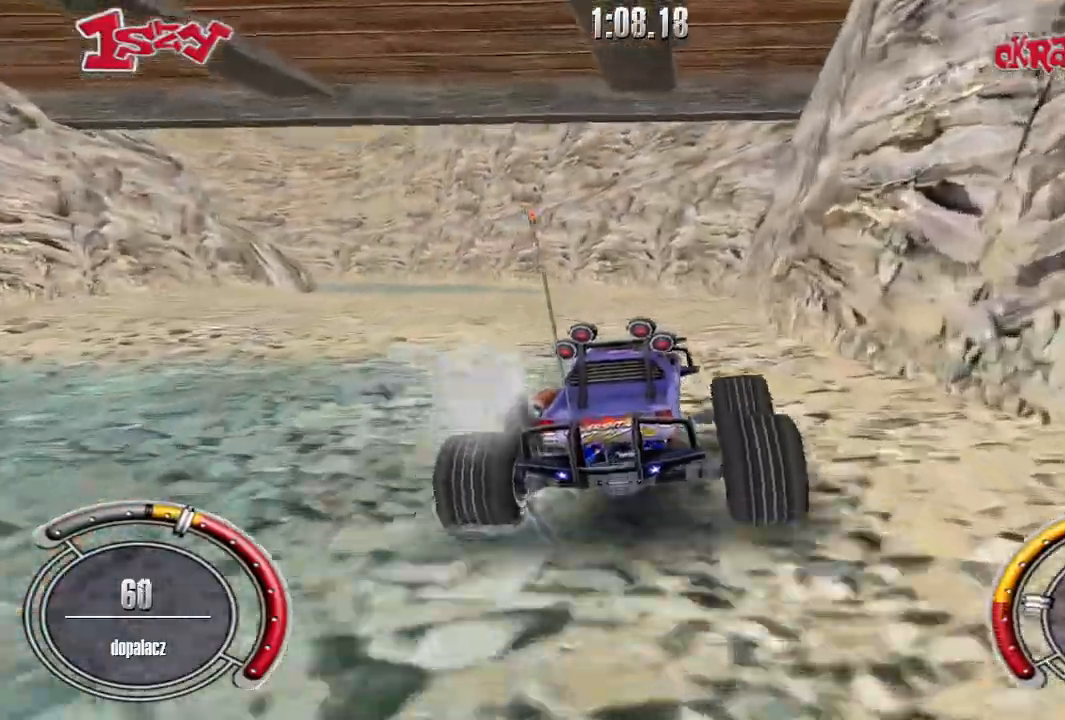
{"keys": ["shift", "up"], "events": [[100, "left", "up"], [280, "left", "down"], [460, "left", "up"]]}
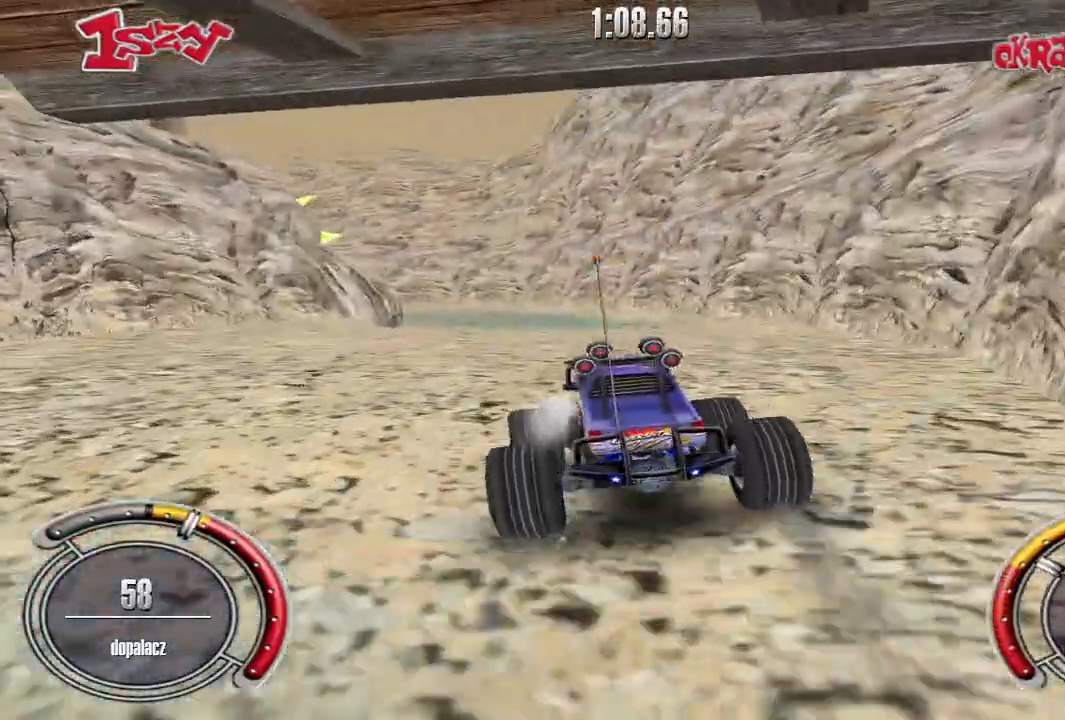
{"keys": ["shift", "up"], "events": [[160, "left", "down"], [280, "left", "up"]]}
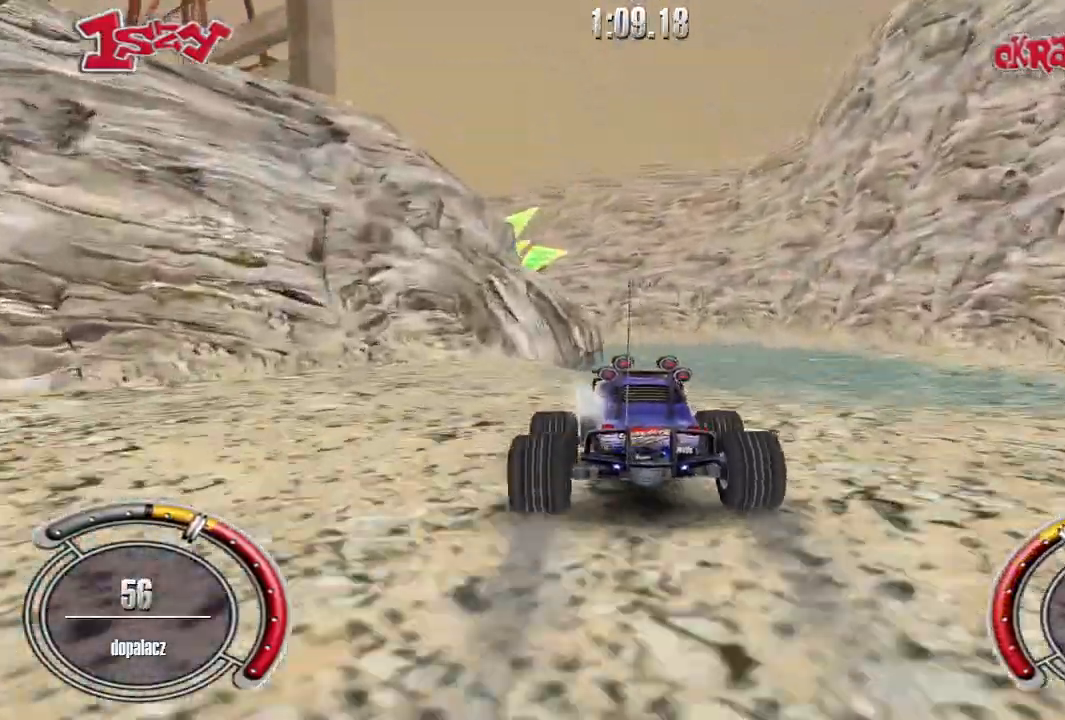
{"keys": [], "events": [[80, "right", "down"], [200, "right", "up"], [220, "space", "down"], [380, "shift", "up"], [380, "up", "up"], [440, "space", "up"]]}
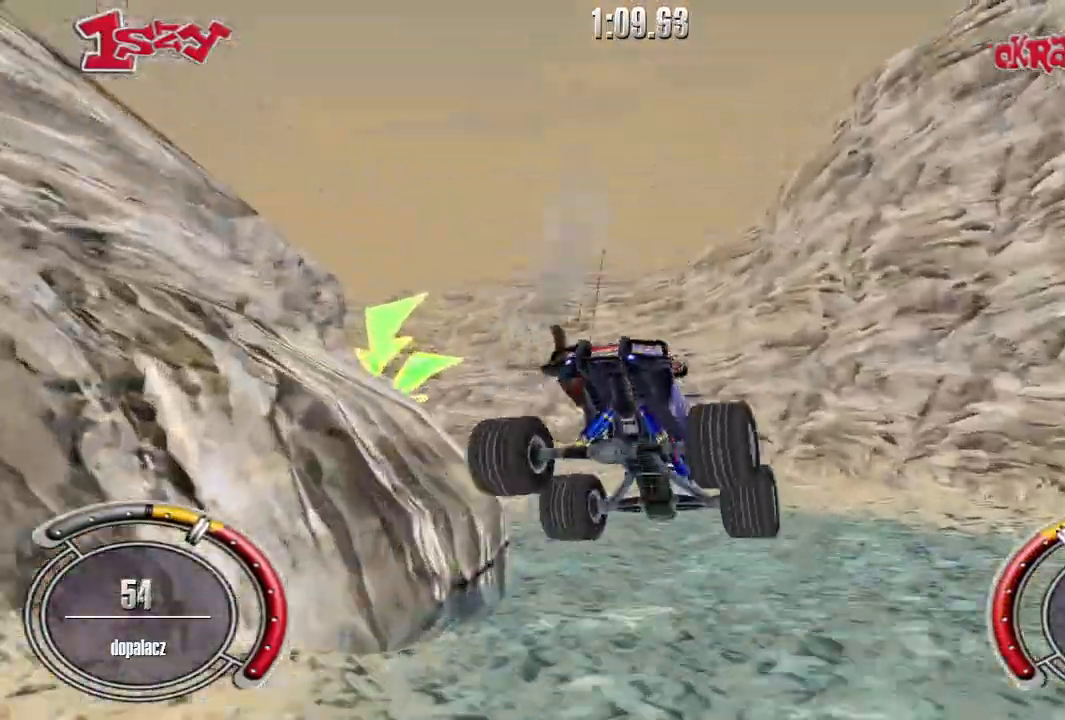
{"keys": ["left"], "events": [[60, "left", "down"]]}
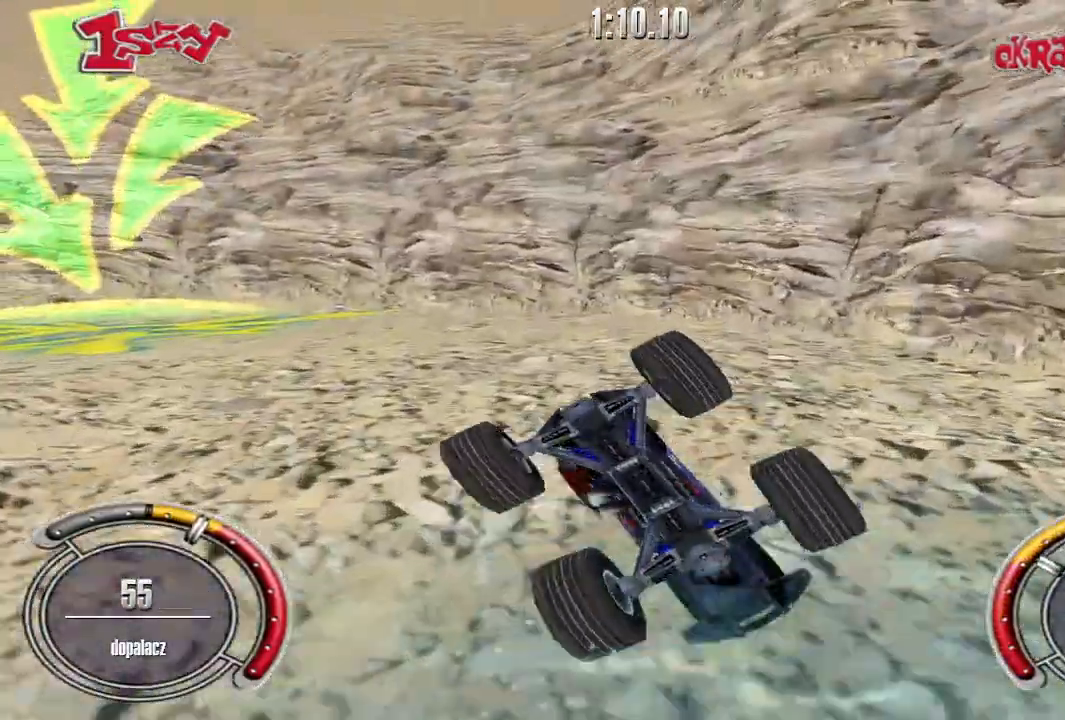
{"keys": ["down", "left"], "events": [[240, "left", "up"], [260, "left", "down"], [440, "down", "down"]]}
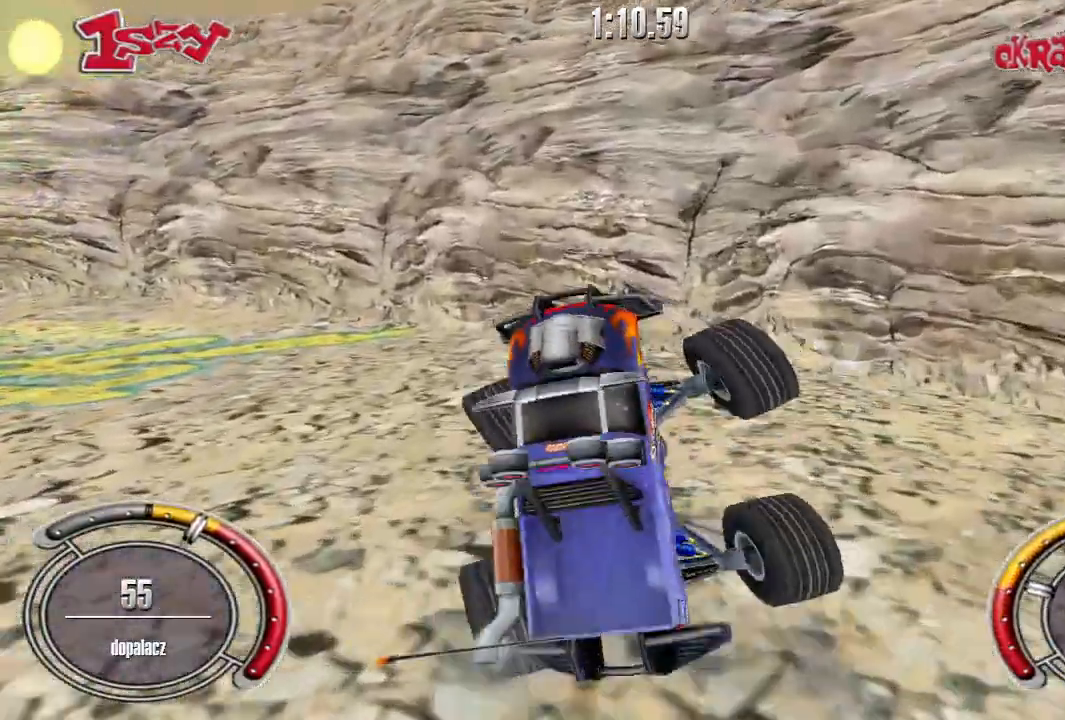
{"keys": ["right", "up"], "events": [[160, "down", "up"], [240, "up", "down"], [360, "left", "up"], [460, "right", "down"]]}